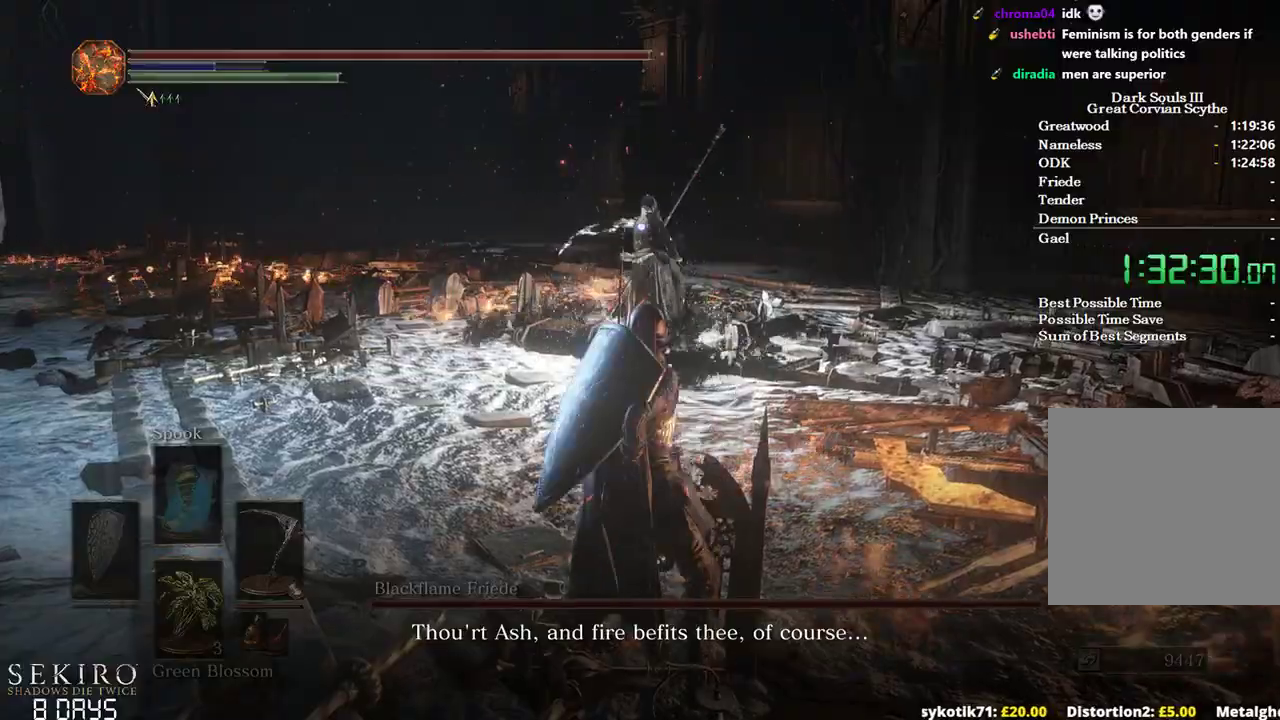
Gameplay with a controller (Xbox layout); each line is a JSON object with the inputs held at the frame after it. "events" lists button and stick changes between this image and that frame as [ms after this image, input, new state], when the widget could be followed in between.
{"buttons": [], "left_stick": "center", "right_stick": "center", "events": [[367, "left_stick", "center"]]}
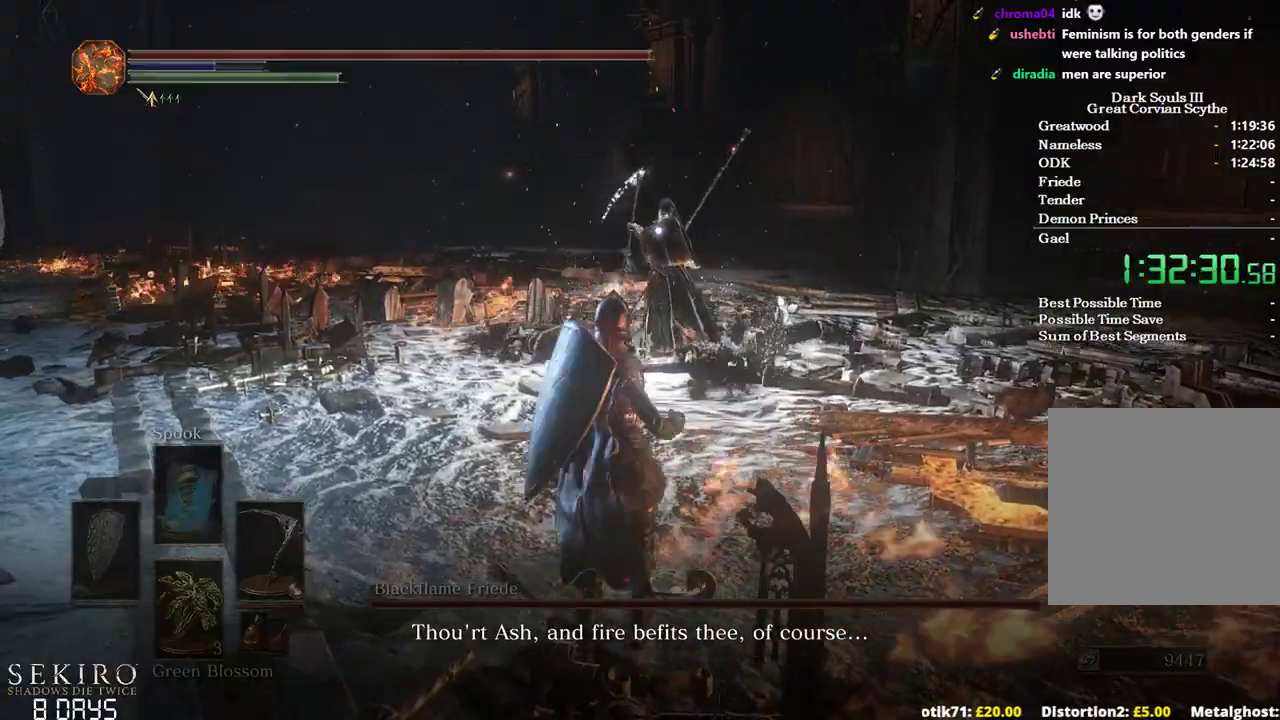
{"buttons": ["DPAD_DOWN"], "left_stick": "center", "right_stick": "center", "events": [[17, "DPAD_DOWN", "down"]]}
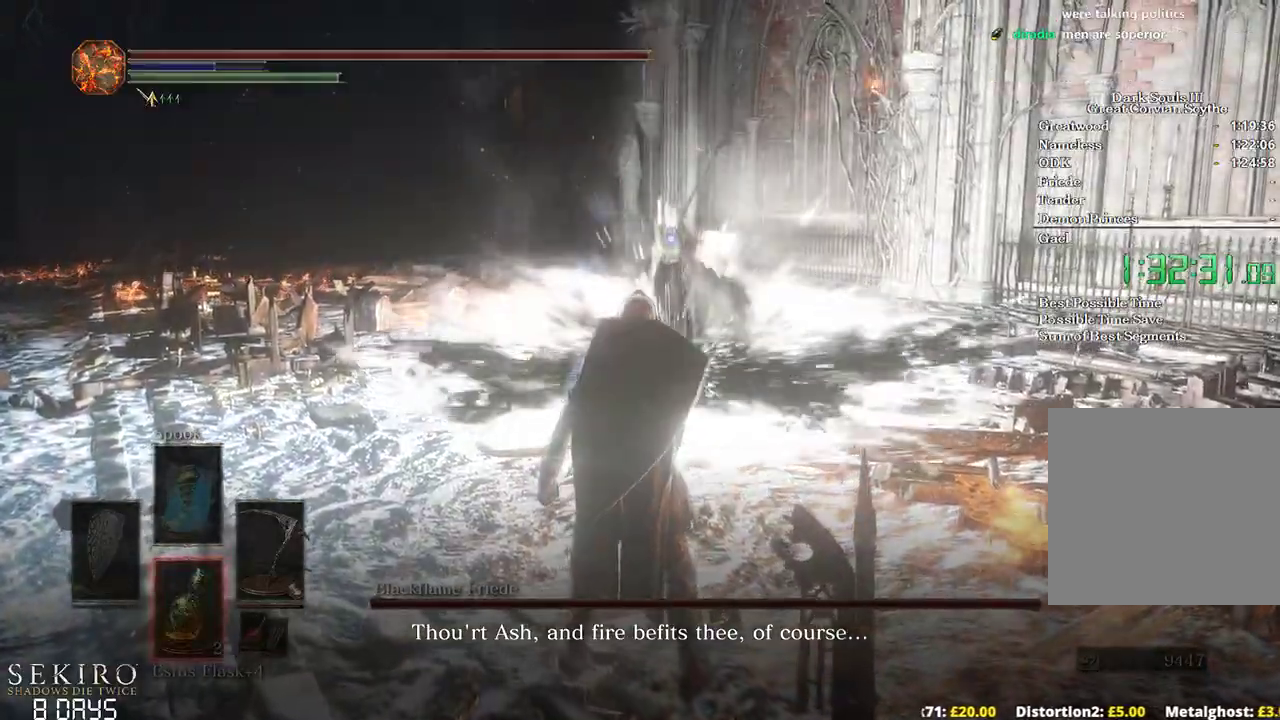
{"buttons": [], "left_stick": "center", "right_stick": "center", "events": [[317, "DPAD_DOWN", "up"]]}
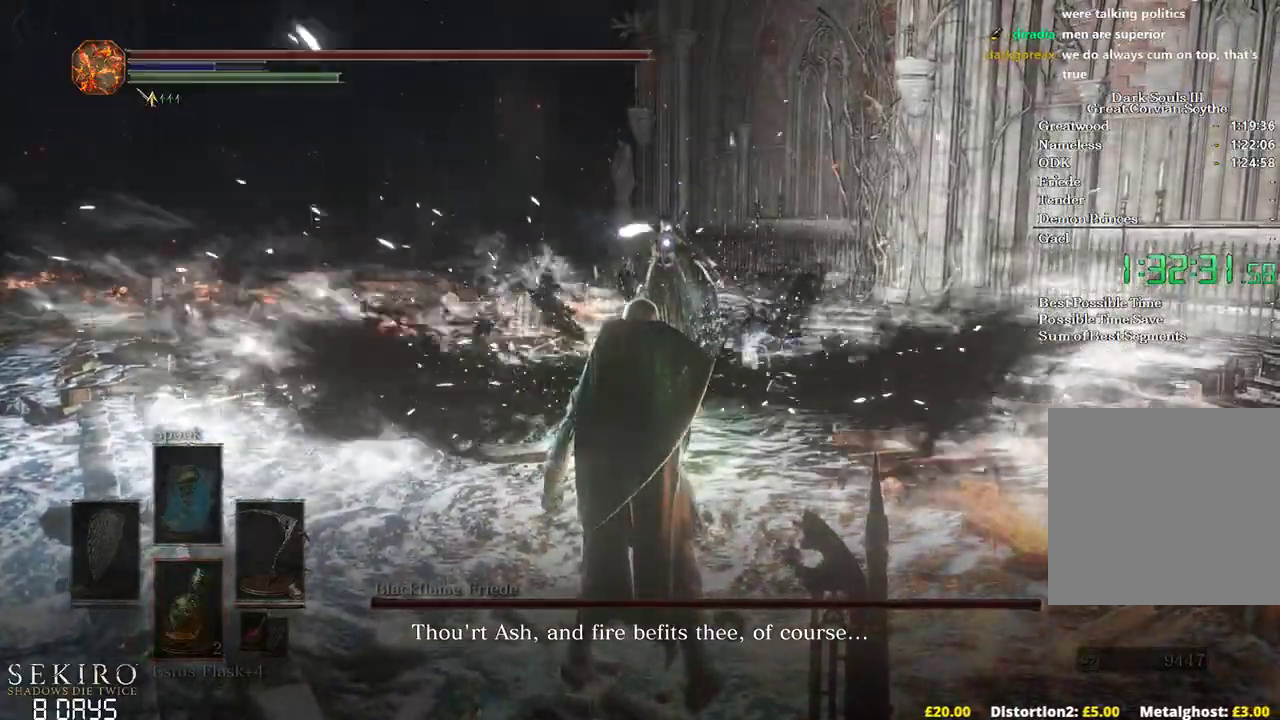
{"buttons": [], "left_stick": "up", "right_stick": "center", "events": [[450, "left_stick", "up"]]}
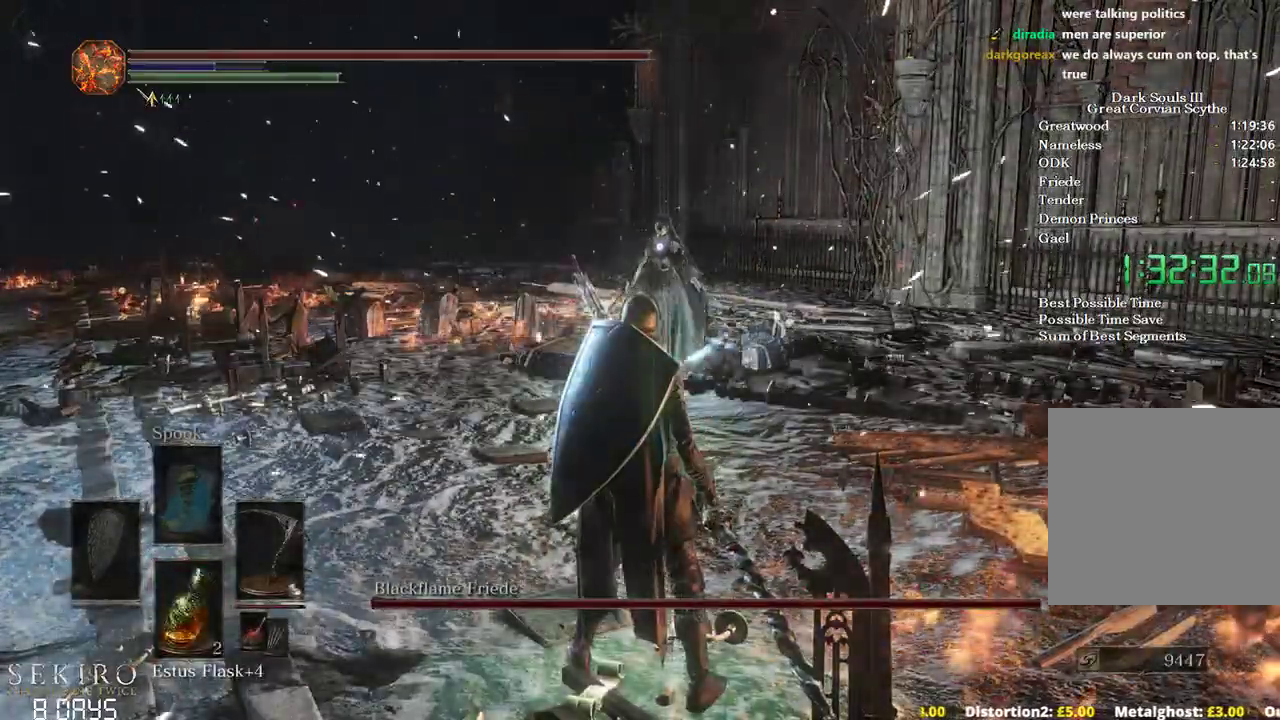
{"buttons": [], "left_stick": "center", "right_stick": "center", "events": [[367, "left_stick", "center"]]}
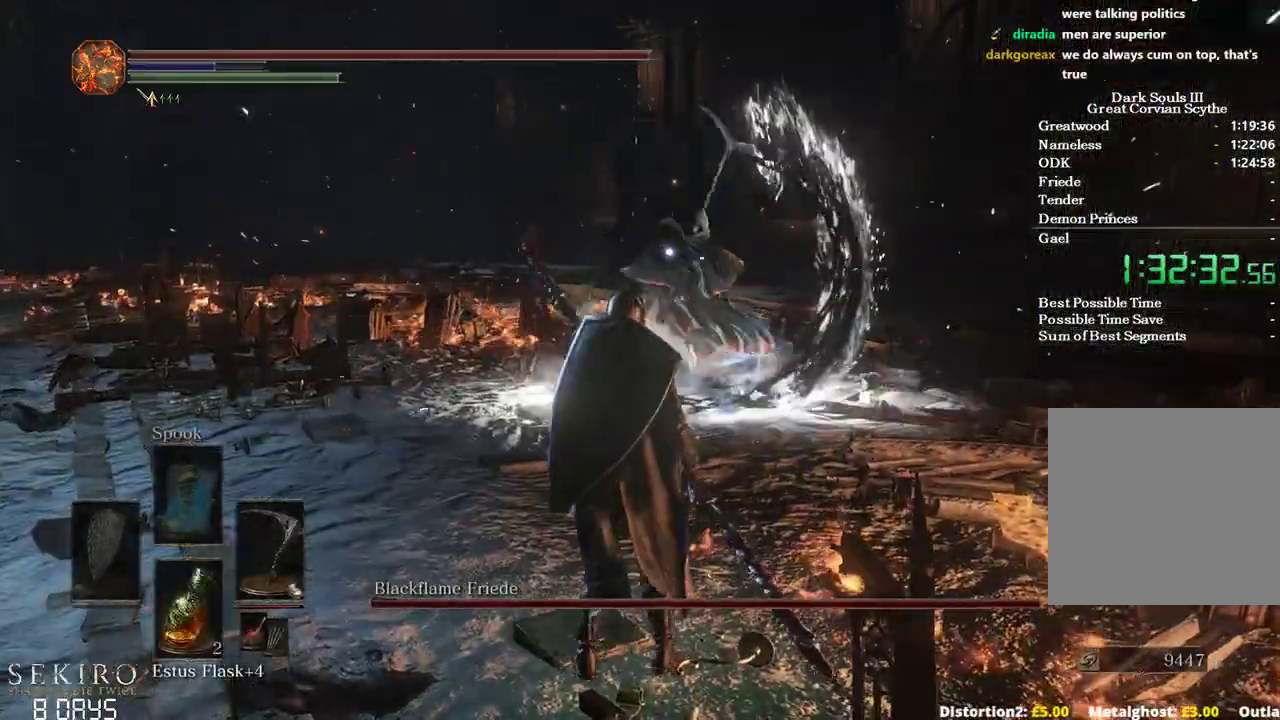
{"buttons": [], "left_stick": "center", "right_stick": "center", "events": []}
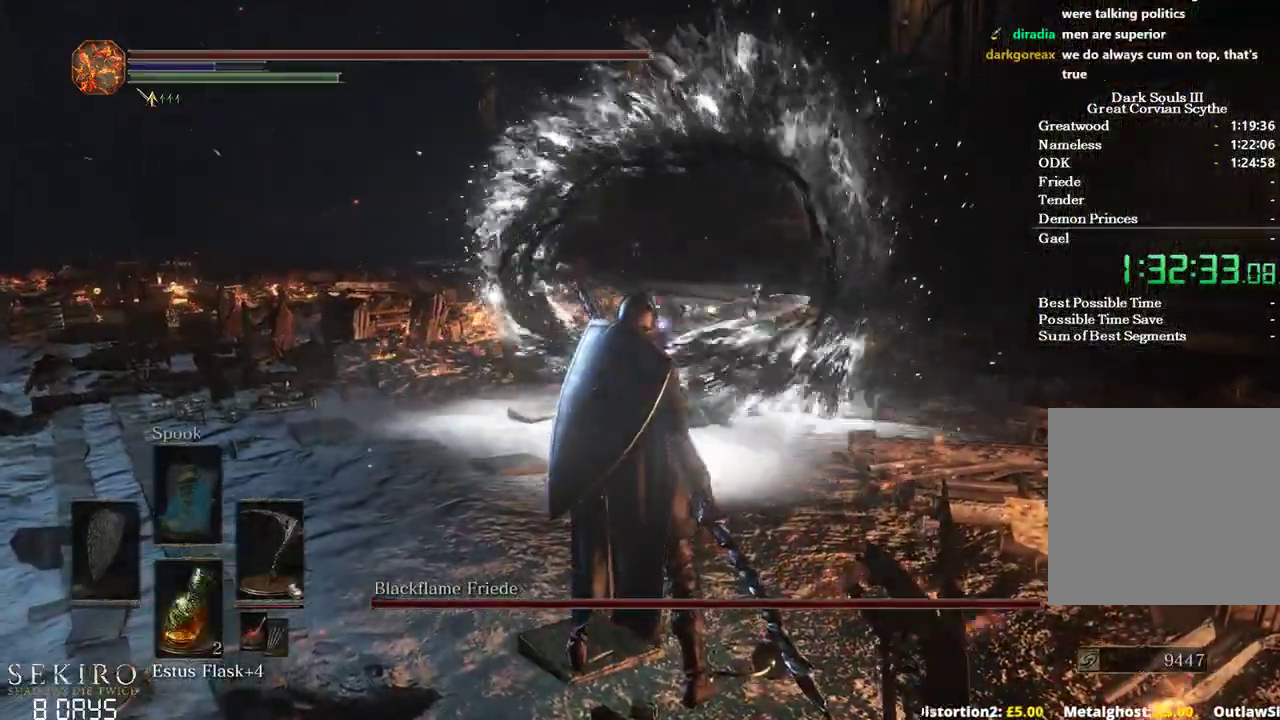
{"buttons": [], "left_stick": "up", "right_stick": "center", "events": [[83, "left_stick", "up"]]}
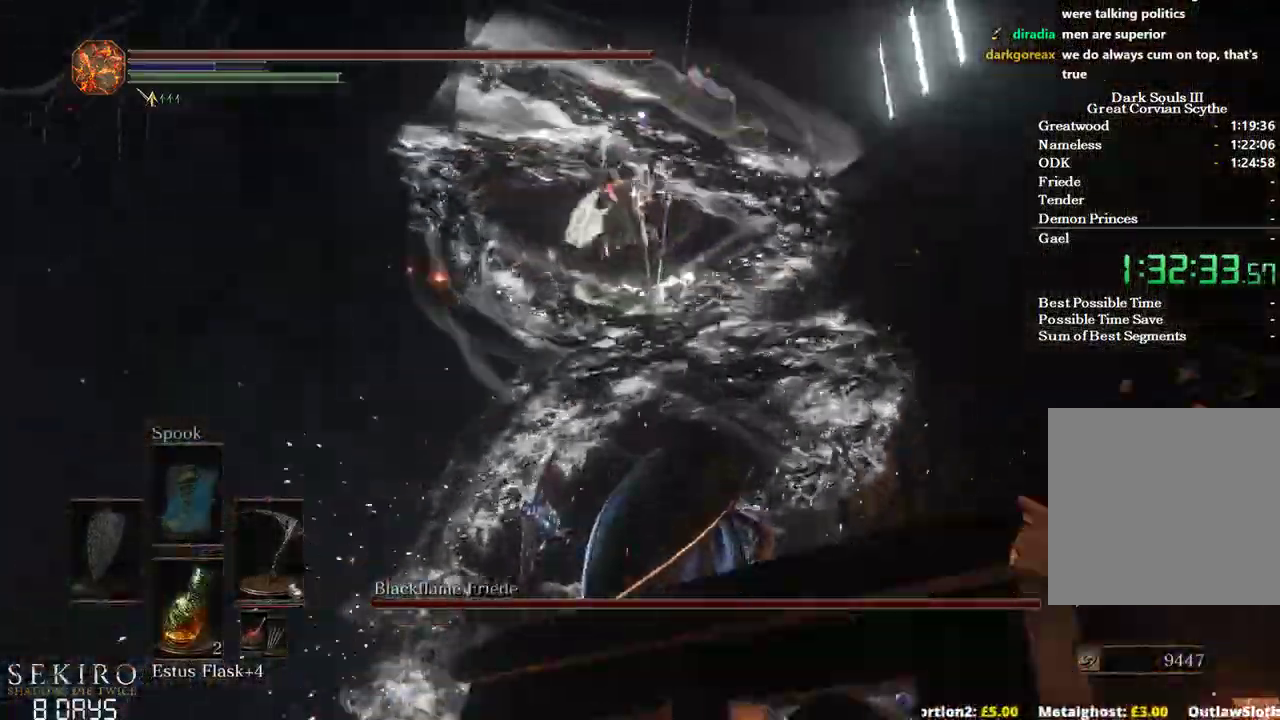
{"buttons": [], "left_stick": "up", "right_stick": "center", "events": []}
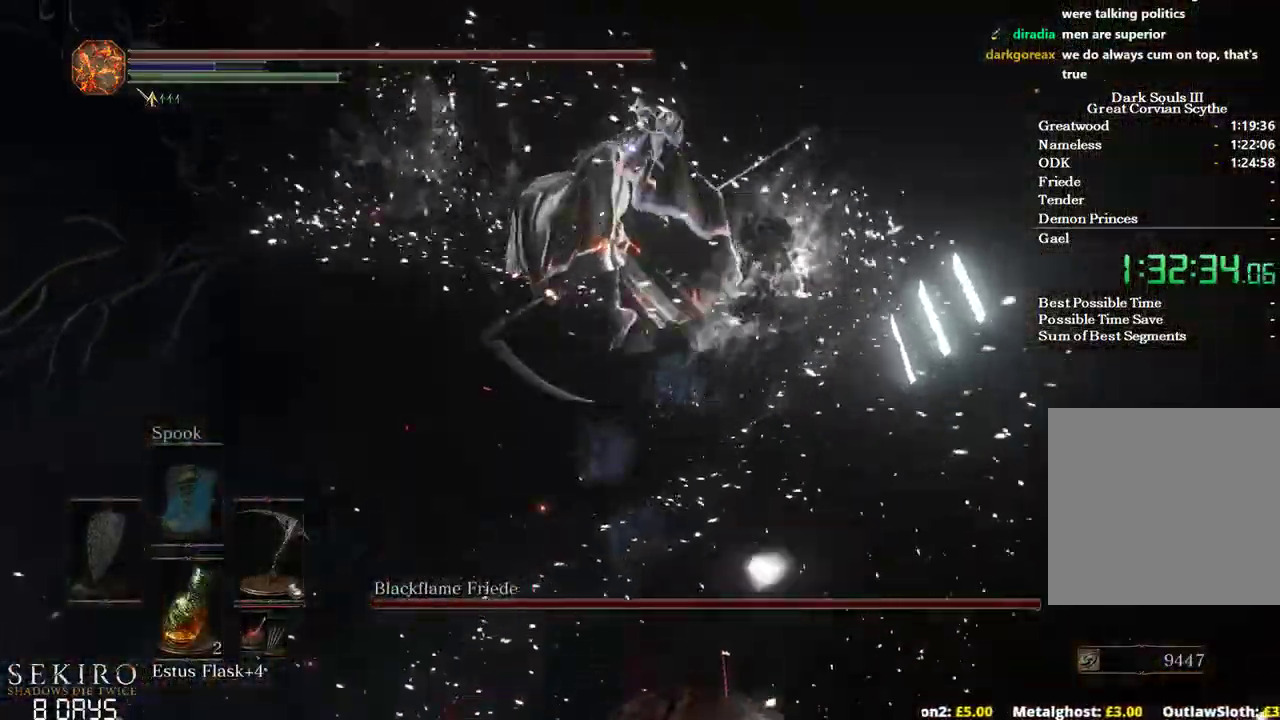
{"buttons": [], "left_stick": "left", "right_stick": "center", "events": [[367, "left_stick", "left"]]}
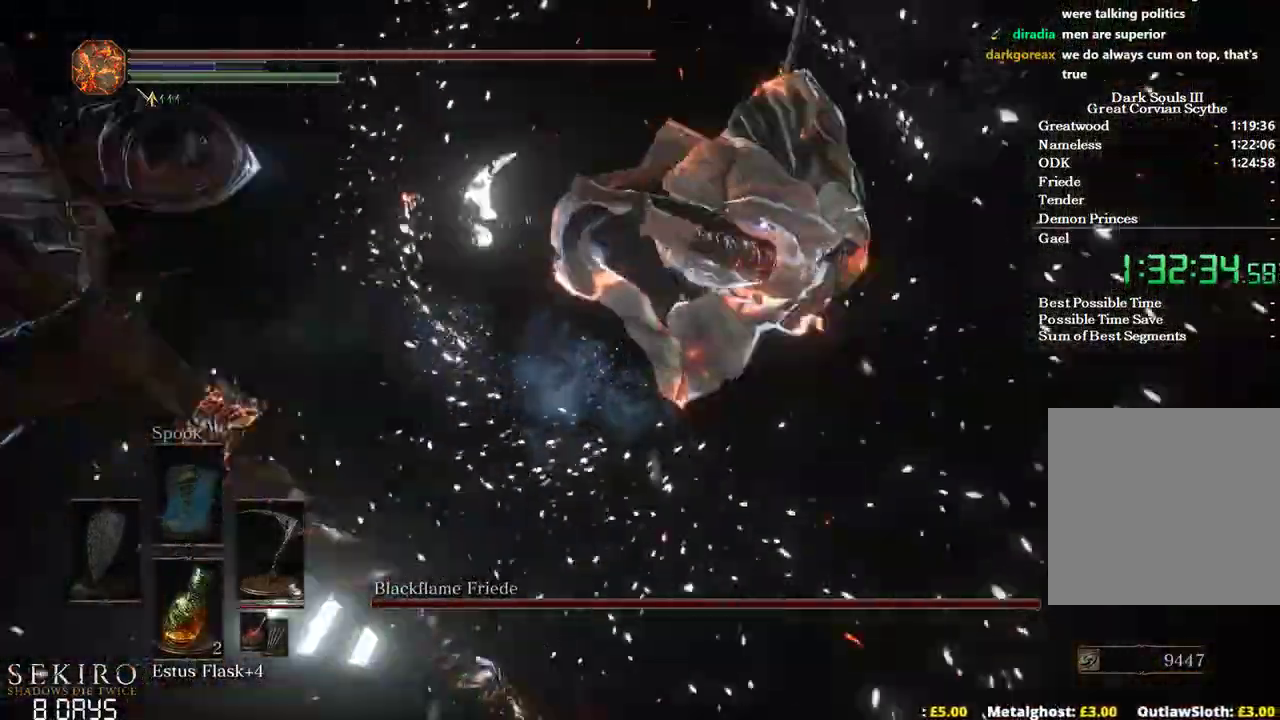
{"buttons": ["R2"], "left_stick": "up-right", "right_stick": "center", "events": [[50, "left_stick", "down"], [167, "left_stick", "right"], [267, "R2", "down"], [417, "left_stick", "up-right"]]}
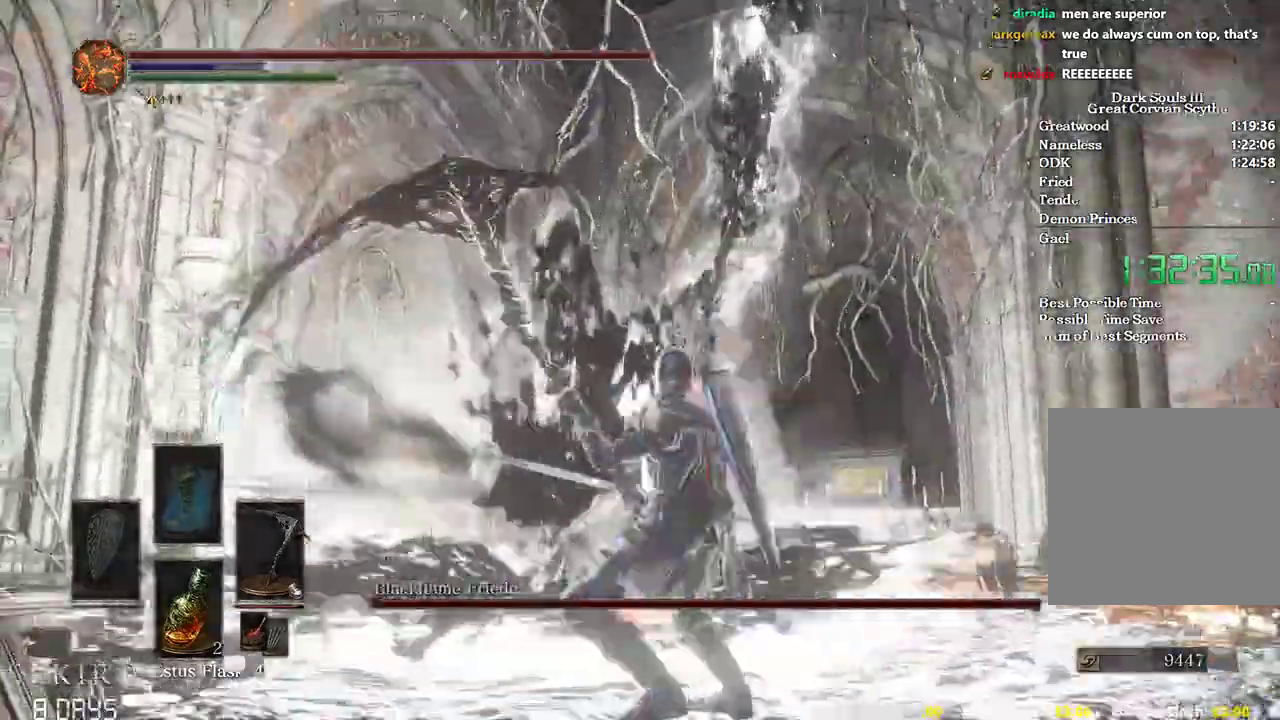
{"buttons": ["R2"], "left_stick": "up-right", "right_stick": "center", "events": [[400, "DPAD_LEFT", "down"], [483, "DPAD_LEFT", "up"]]}
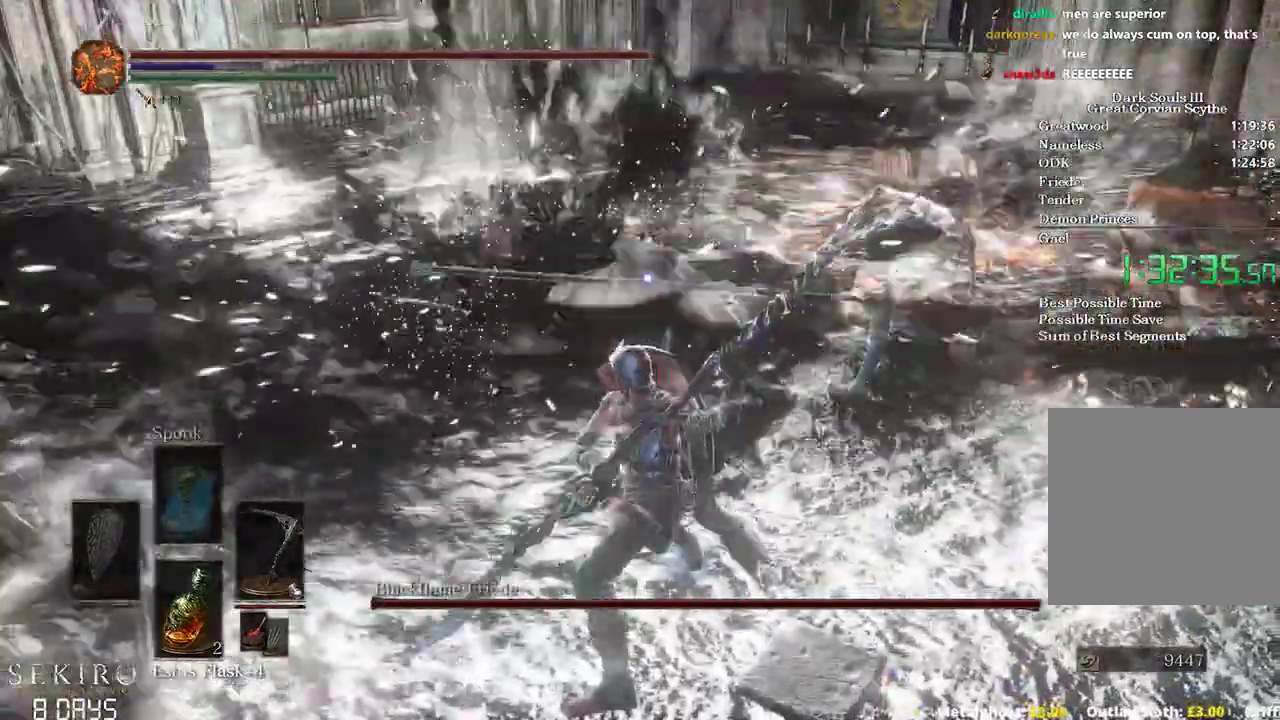
{"buttons": ["R2"], "left_stick": "up-right", "right_stick": "center", "events": []}
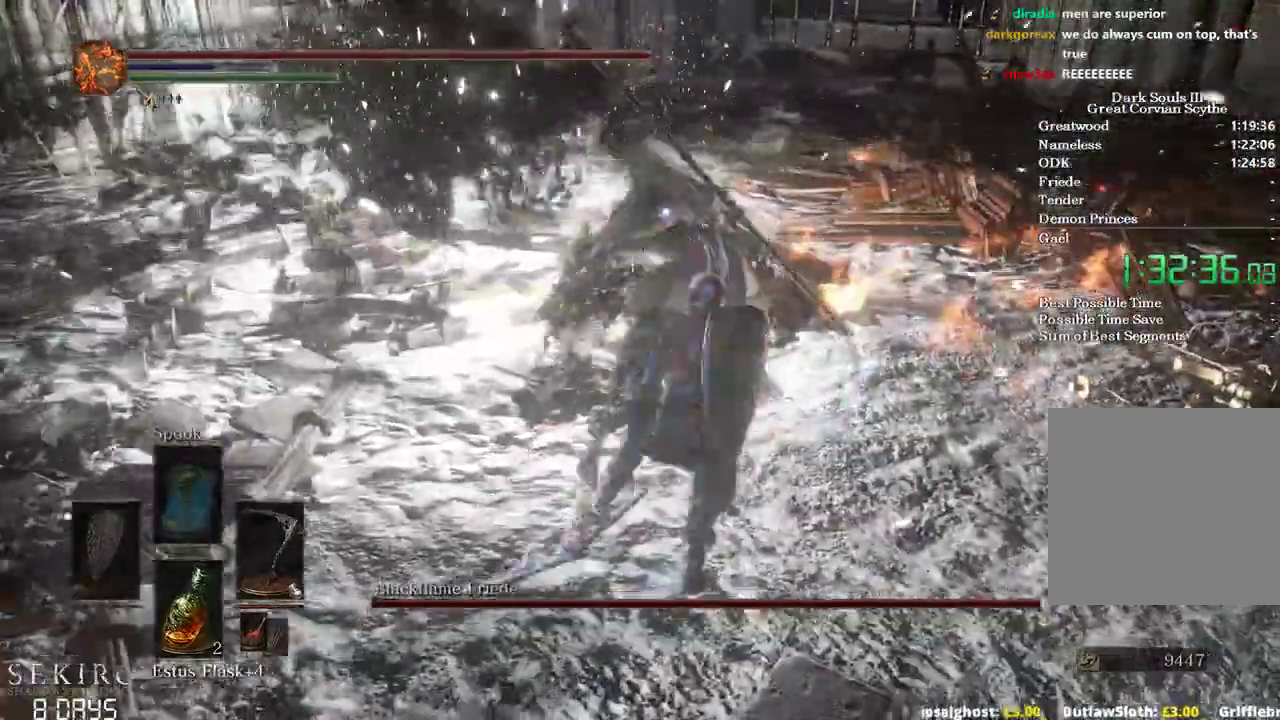
{"buttons": ["R1"], "left_stick": "up-right", "right_stick": "center", "events": [[317, "R2", "up"], [483, "R1", "down"]]}
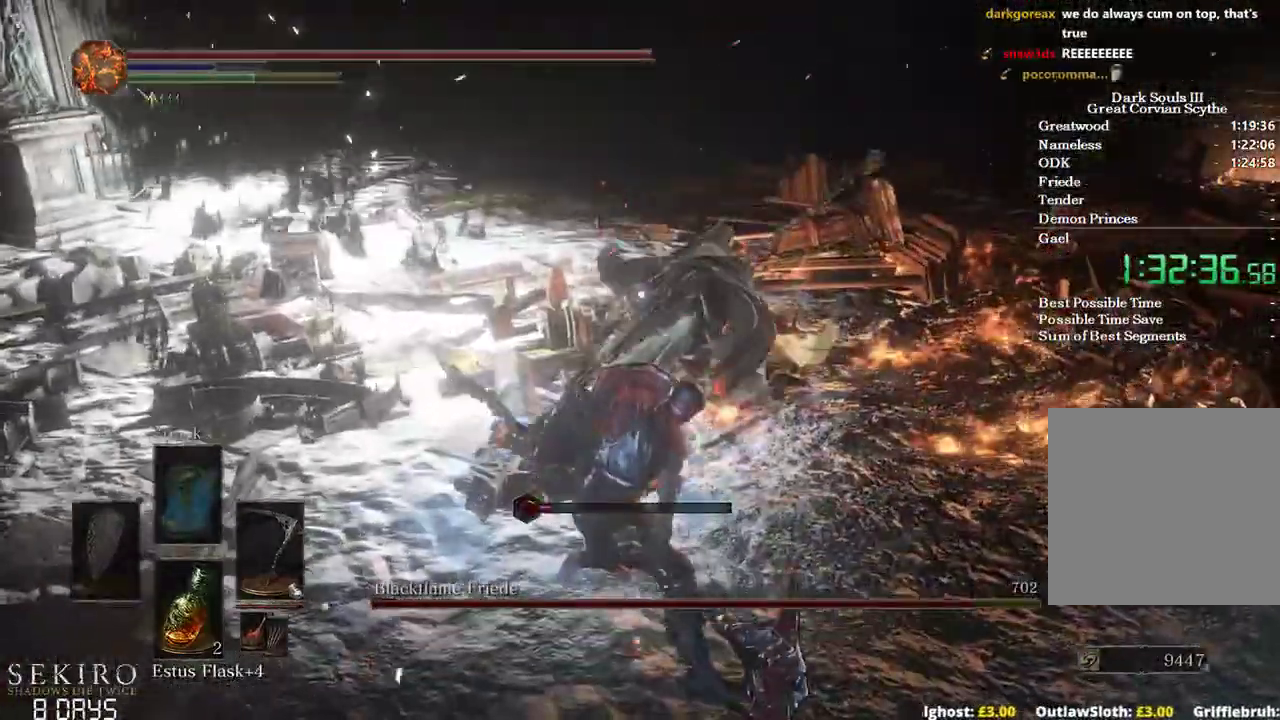
{"buttons": [], "left_stick": "up-right", "right_stick": "center", "events": [[100, "R1", "up"]]}
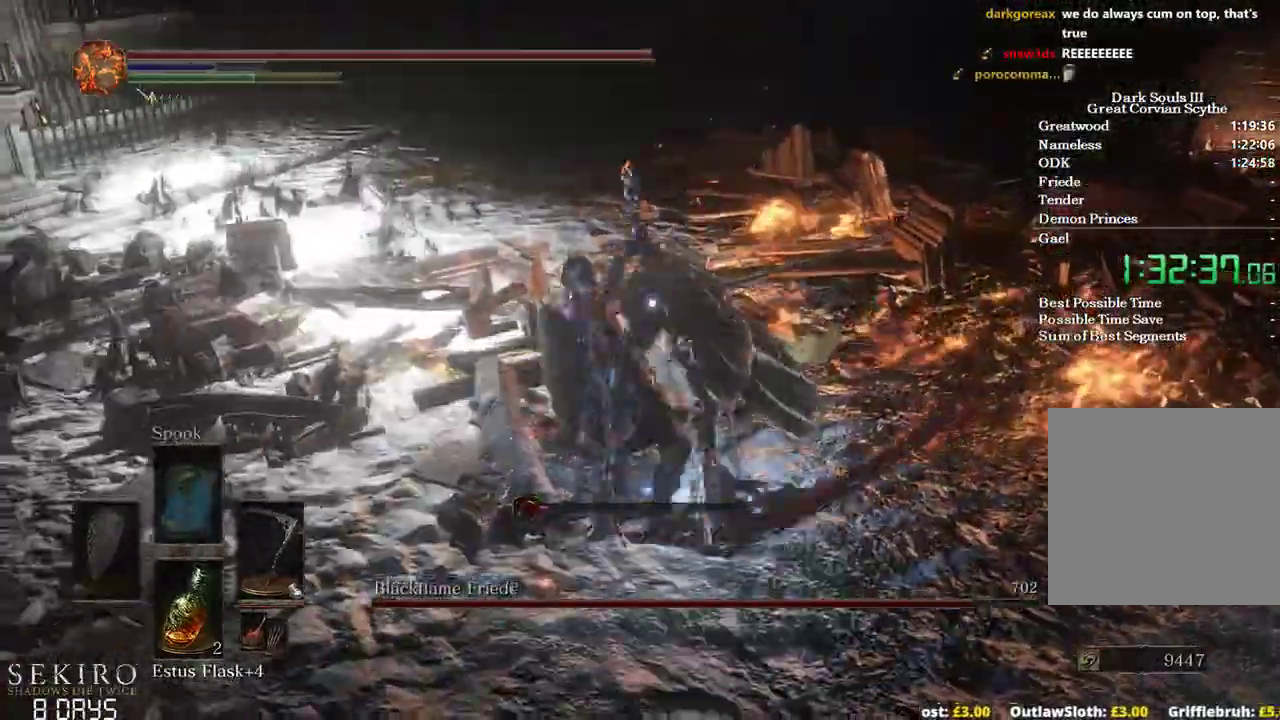
{"buttons": [], "left_stick": "right", "right_stick": "center", "events": [[67, "left_stick", "center"], [250, "left_stick", "up-right"], [500, "left_stick", "right"]]}
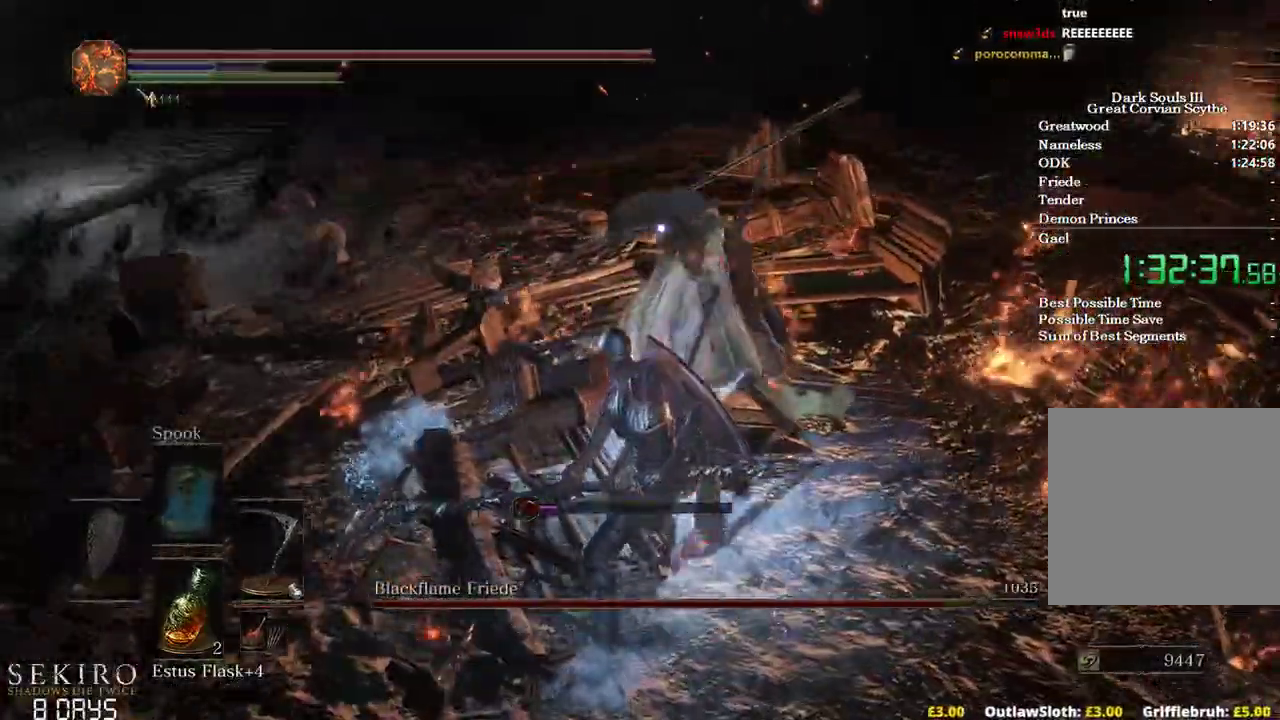
{"buttons": [], "left_stick": "down-right", "right_stick": "center", "events": [[150, "left_stick", "down-right"]]}
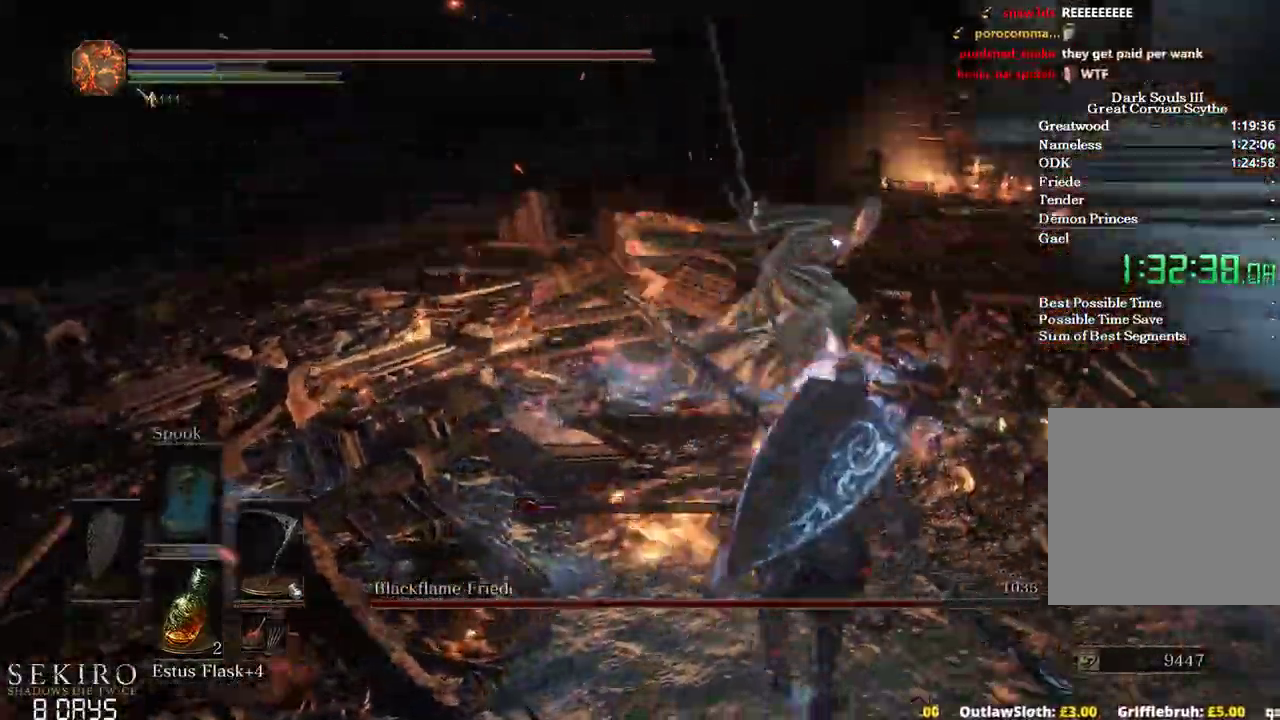
{"buttons": [], "left_stick": "up", "right_stick": "center"}
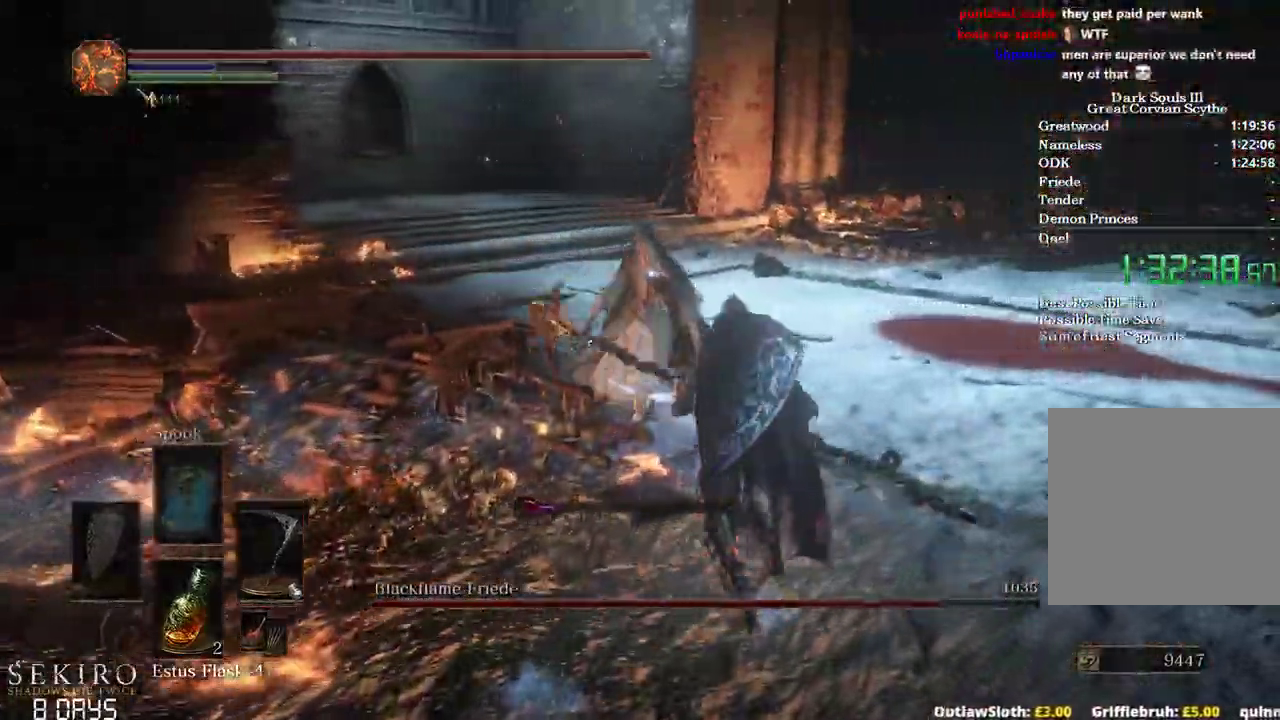
{"buttons": [], "left_stick": "up", "right_stick": "center", "events": []}
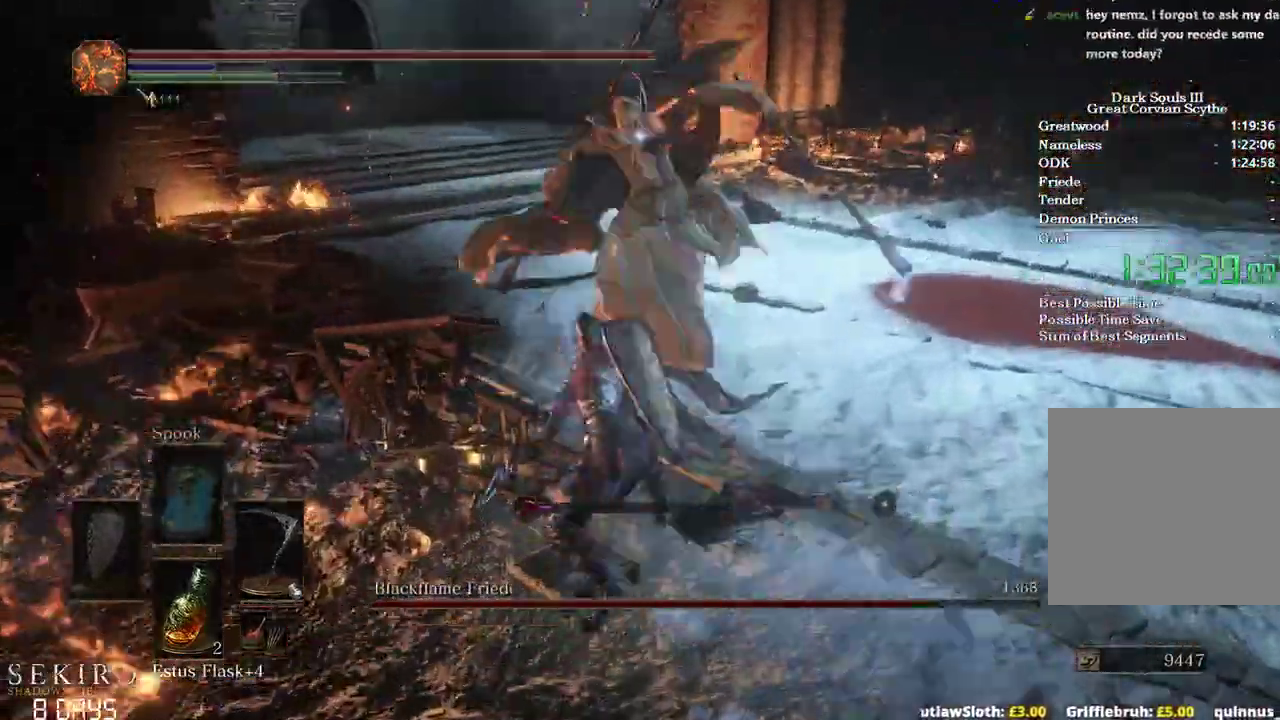
{"buttons": [], "left_stick": "up", "right_stick": "center"}
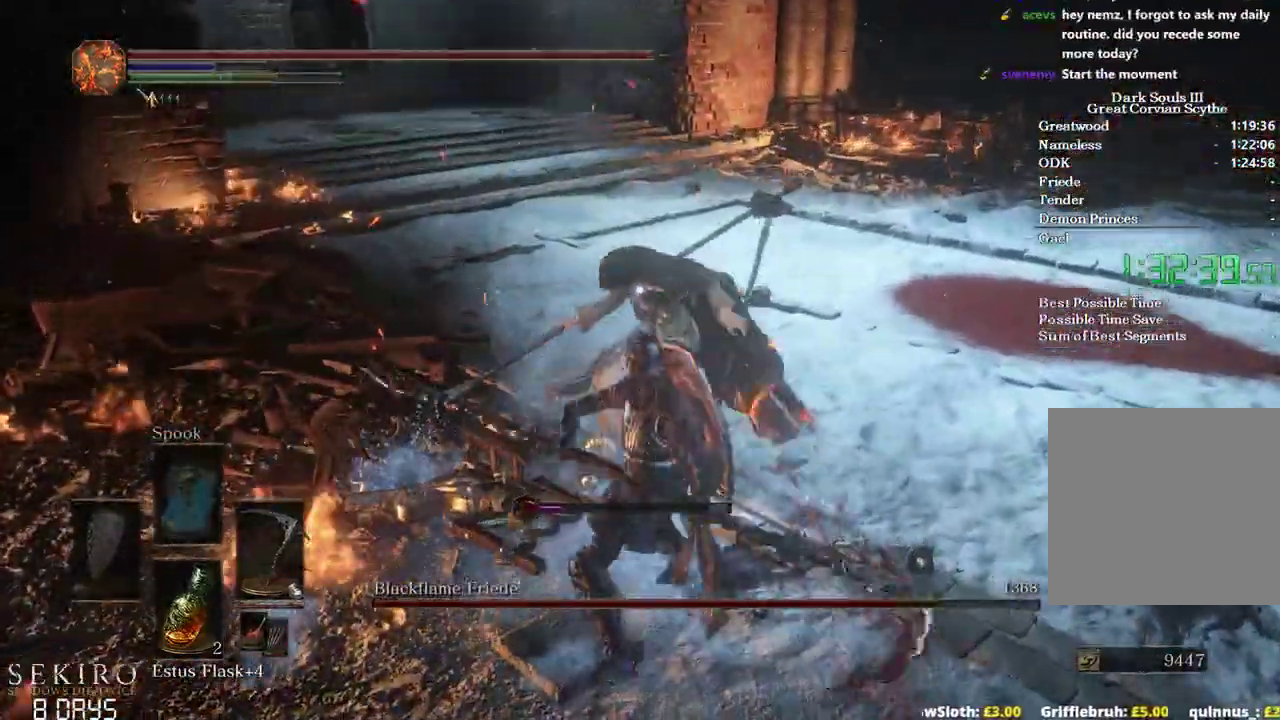
{"buttons": [], "left_stick": "up", "right_stick": "center", "events": []}
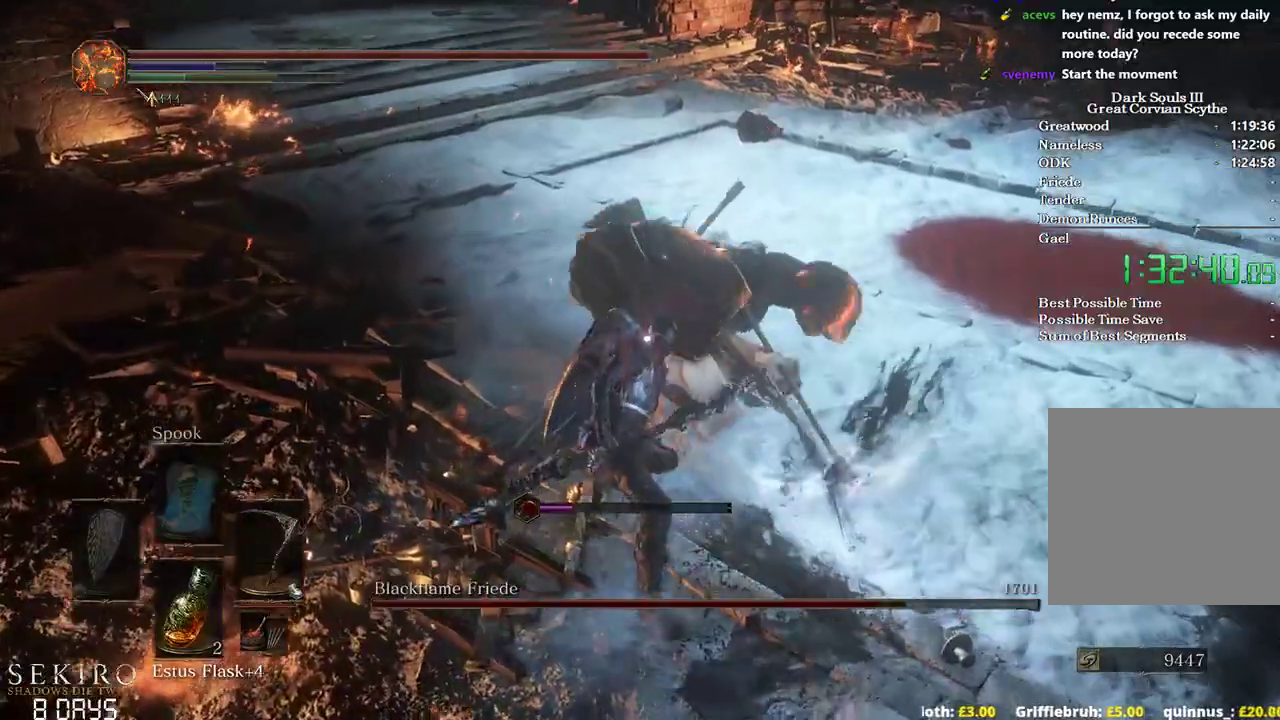
{"buttons": [], "left_stick": "right", "right_stick": "center", "events": [[133, "left_stick", "up-right"], [433, "left_stick", "right"]]}
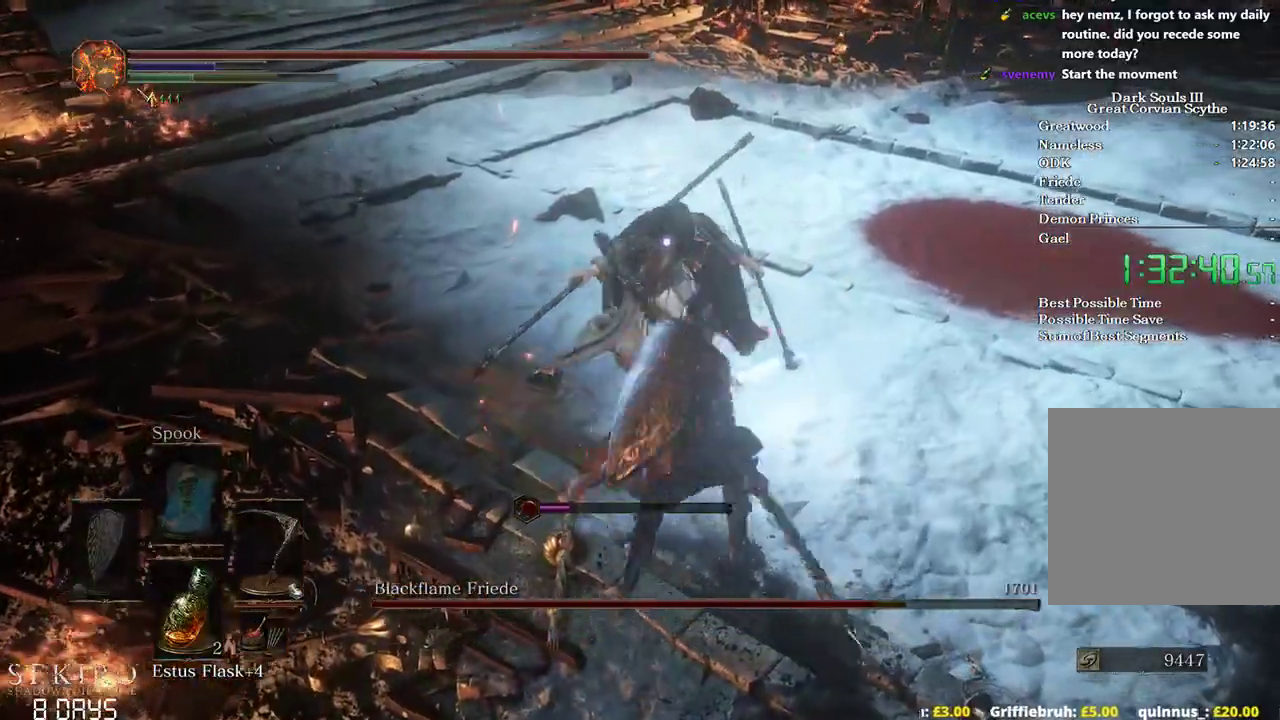
{"buttons": [], "left_stick": "up-right", "right_stick": "center", "events": [[267, "left_stick", "down-right"], [467, "left_stick", "up-right"]]}
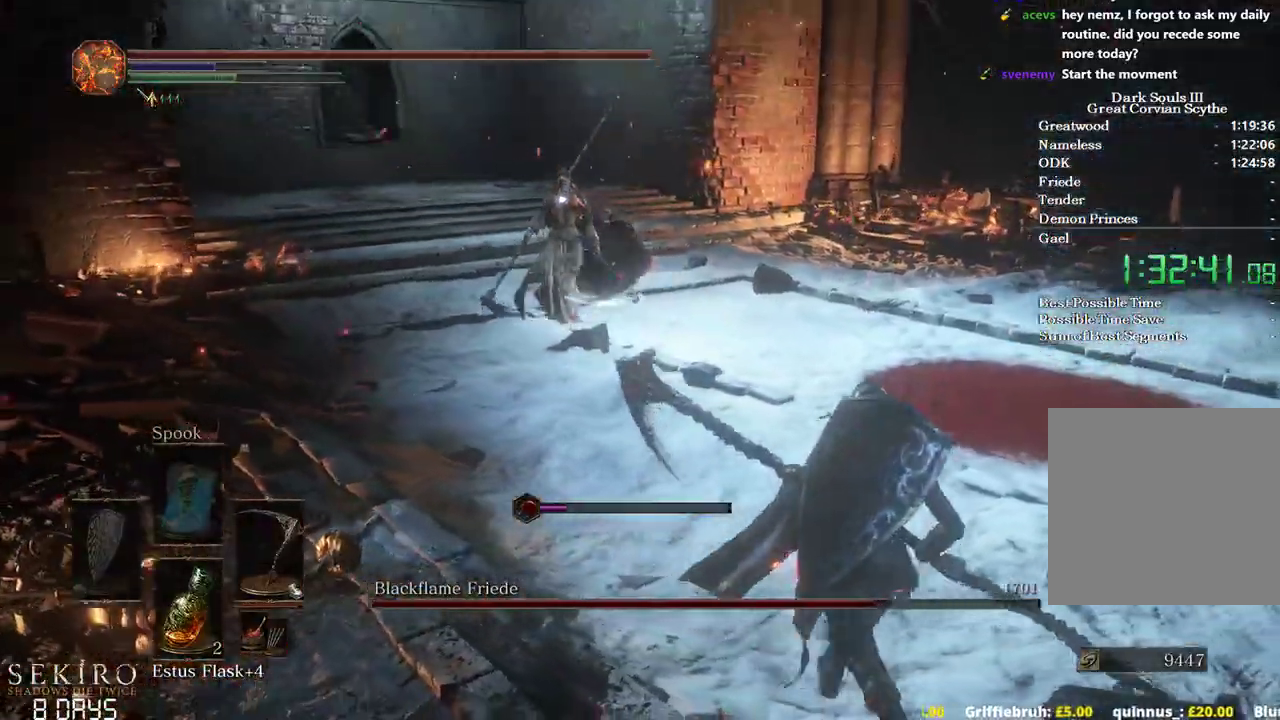
{"buttons": [], "left_stick": "down-right", "right_stick": "center", "events": [[250, "left_stick", "right"], [383, "left_stick", "down-right"]]}
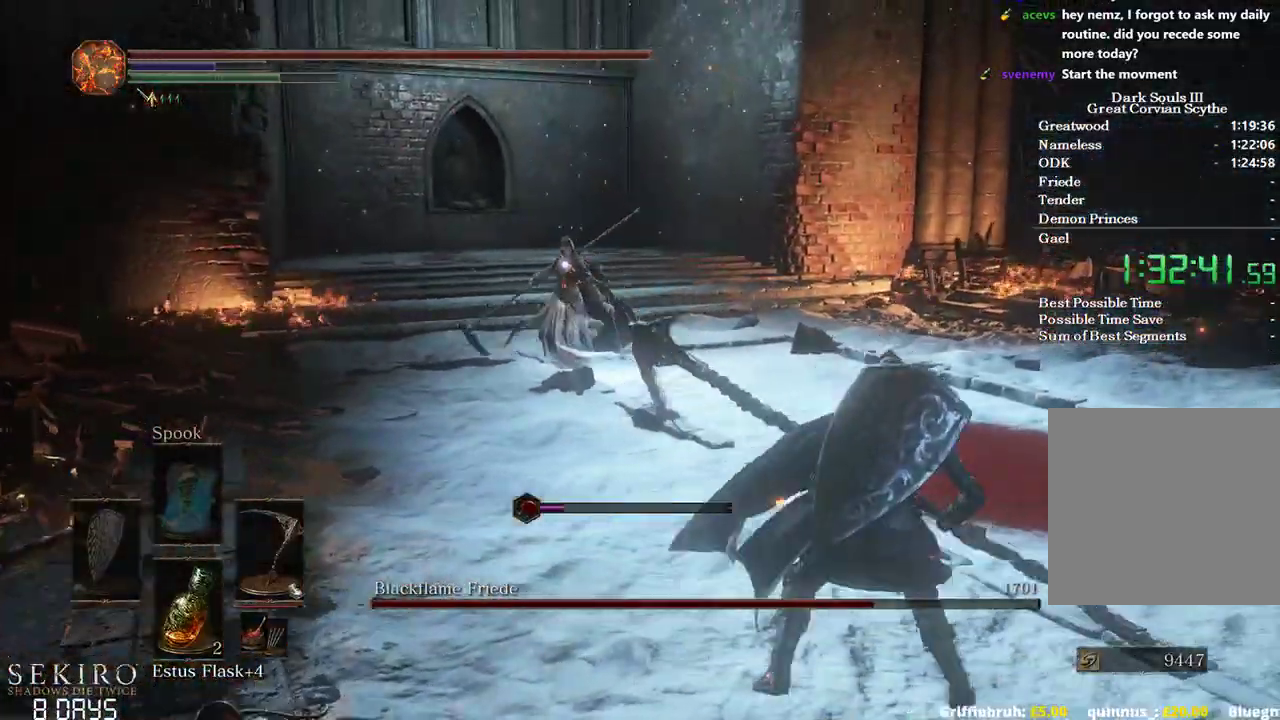
{"buttons": ["B"], "left_stick": "up", "right_stick": "center", "events": [[317, "left_stick", "up-right"], [383, "B", "down"], [467, "left_stick", "up"]]}
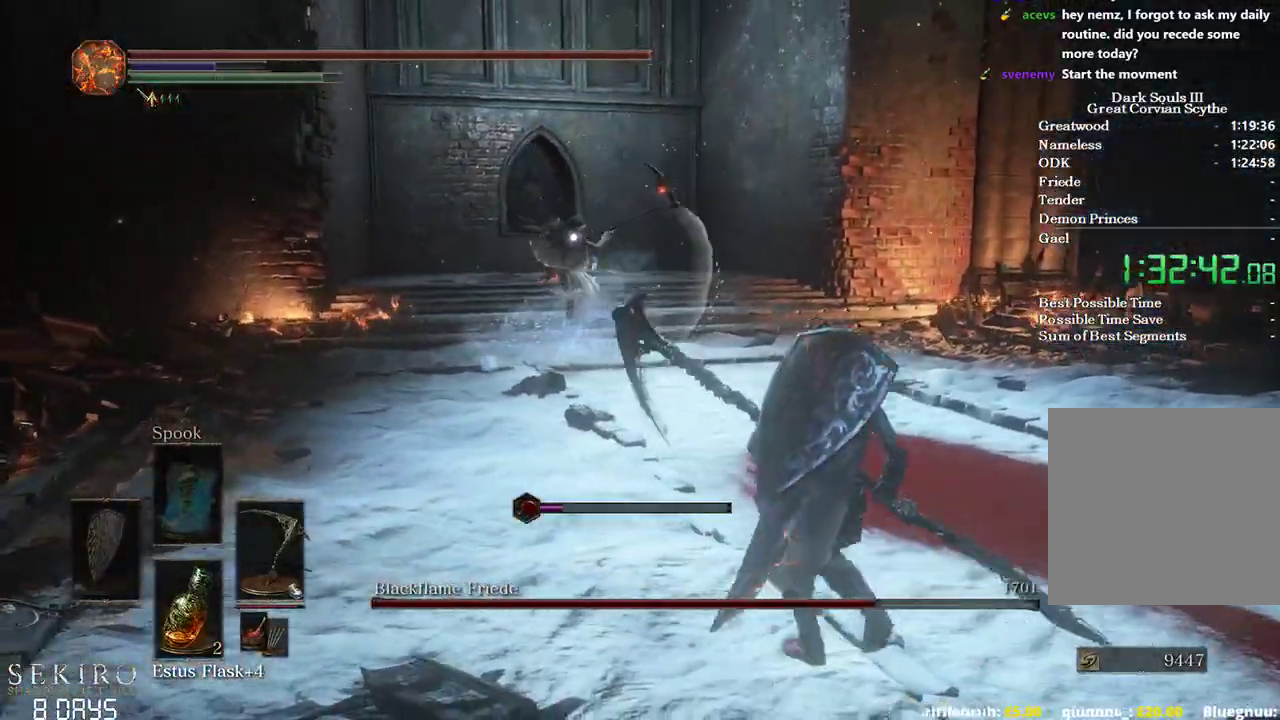
{"buttons": ["B"], "left_stick": "up", "right_stick": "center", "events": []}
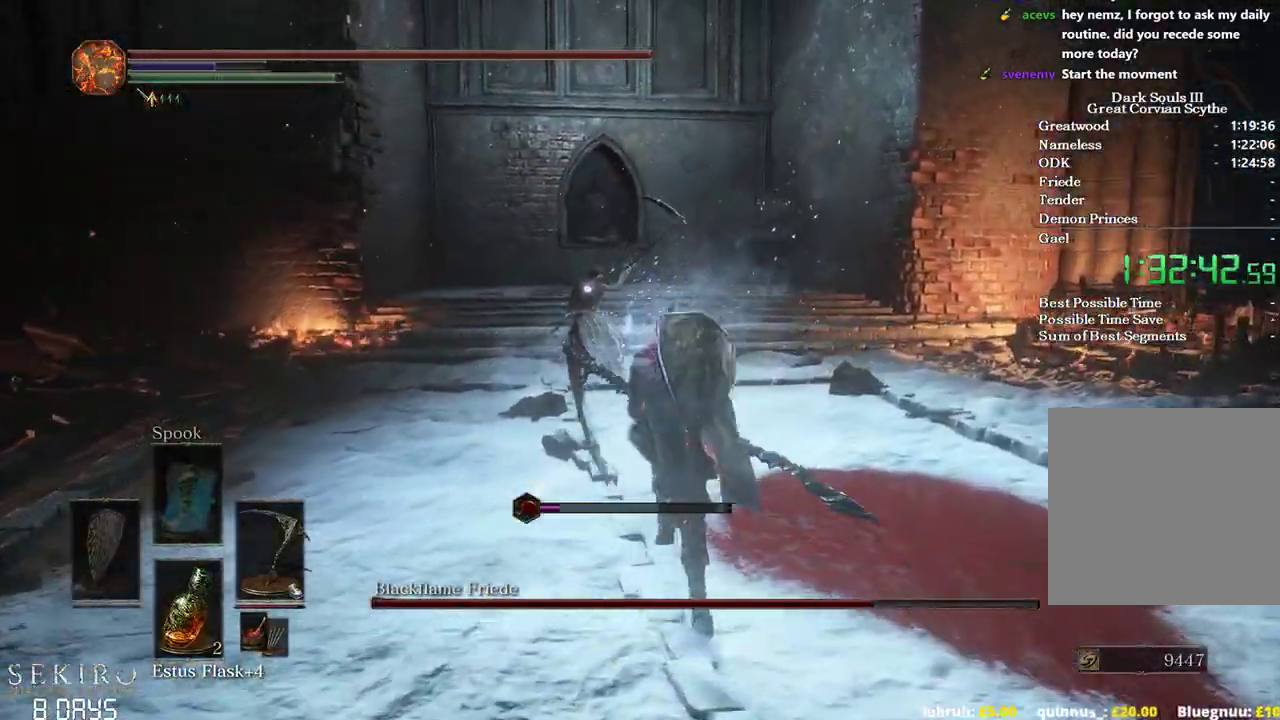
{"buttons": [], "left_stick": "up", "right_stick": "center", "events": [[67, "R3", "down"], [183, "R3", "up"], [250, "B", "up"], [250, "right_stick", "down-left"], [433, "right_stick", "center"]]}
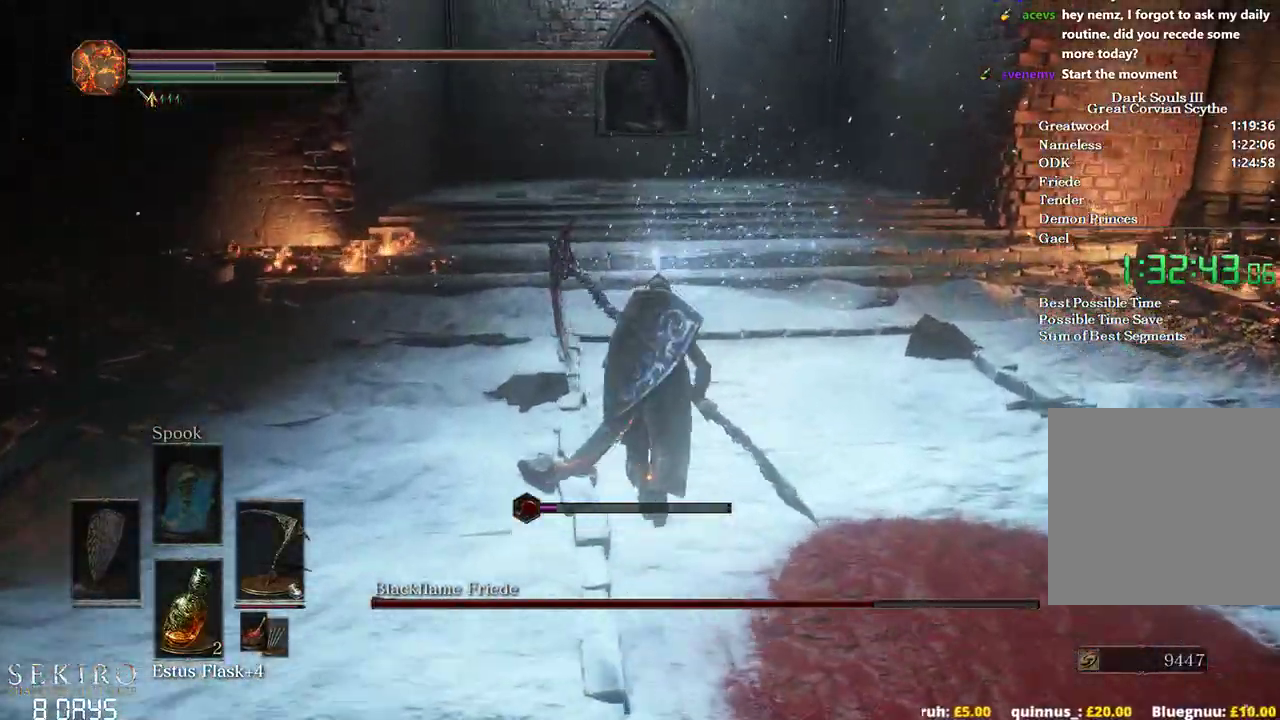
{"buttons": ["B", "R1"], "left_stick": "down", "right_stick": "center", "events": [[67, "B", "down"], [117, "left_stick", "right"], [167, "left_stick", "down-right"], [283, "R1", "down"], [300, "left_stick", "down"], [383, "R1", "up"], [500, "R1", "down"]]}
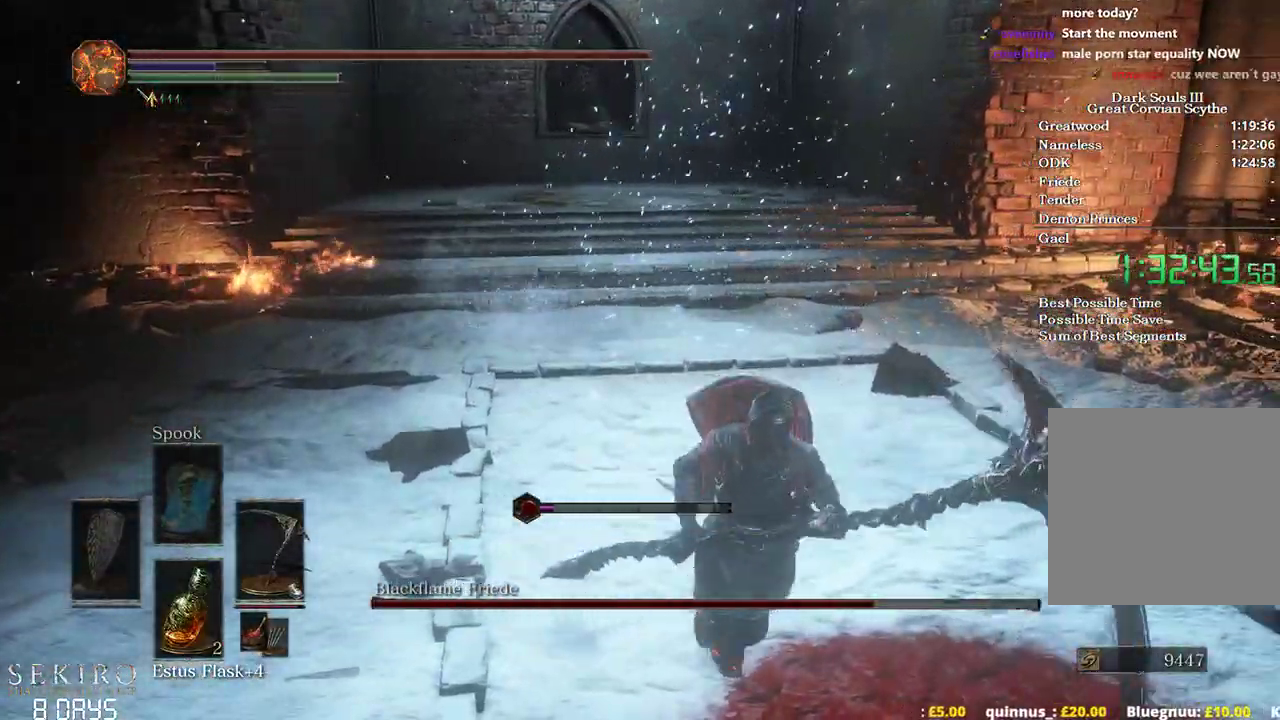
{"buttons": ["B"], "left_stick": "up-right", "right_stick": "right", "events": [[50, "R1", "up"], [133, "right_stick", "right"], [333, "left_stick", "right"], [417, "left_stick", "up-right"]]}
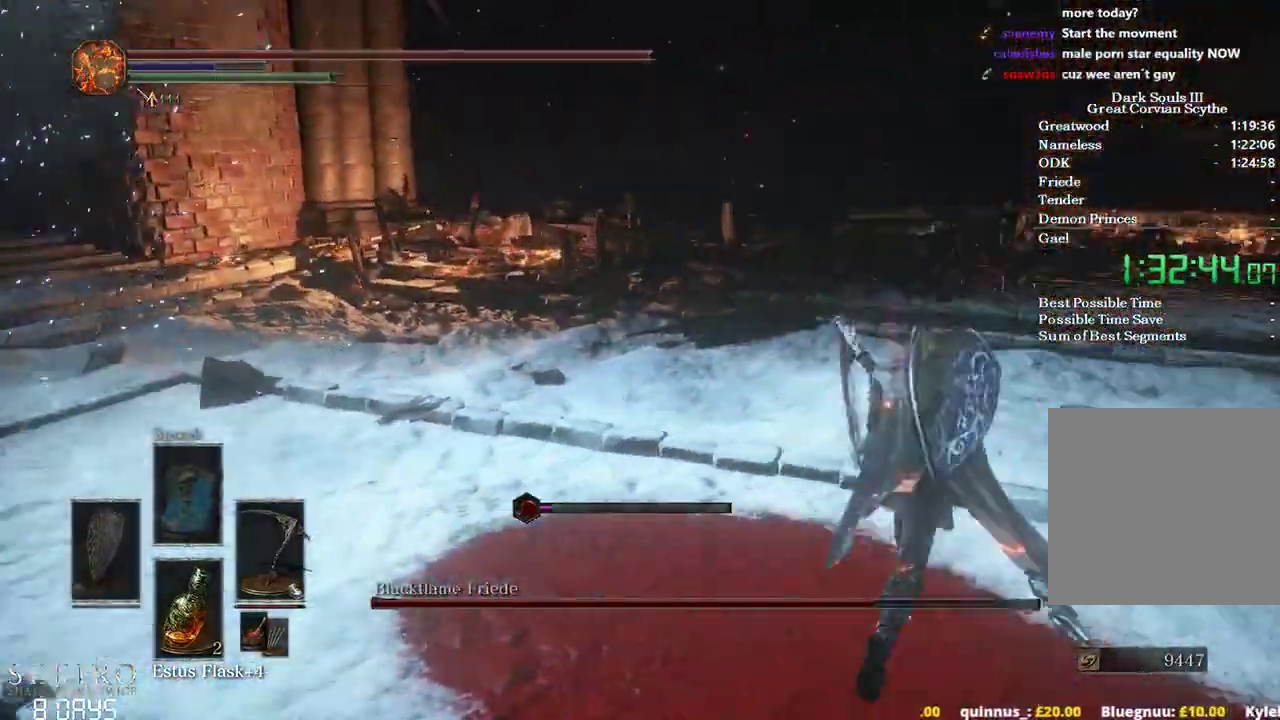
{"buttons": ["B"], "left_stick": "up", "right_stick": "center", "events": [[50, "left_stick", "up"], [117, "right_stick", "down-right"], [300, "right_stick", "center"]]}